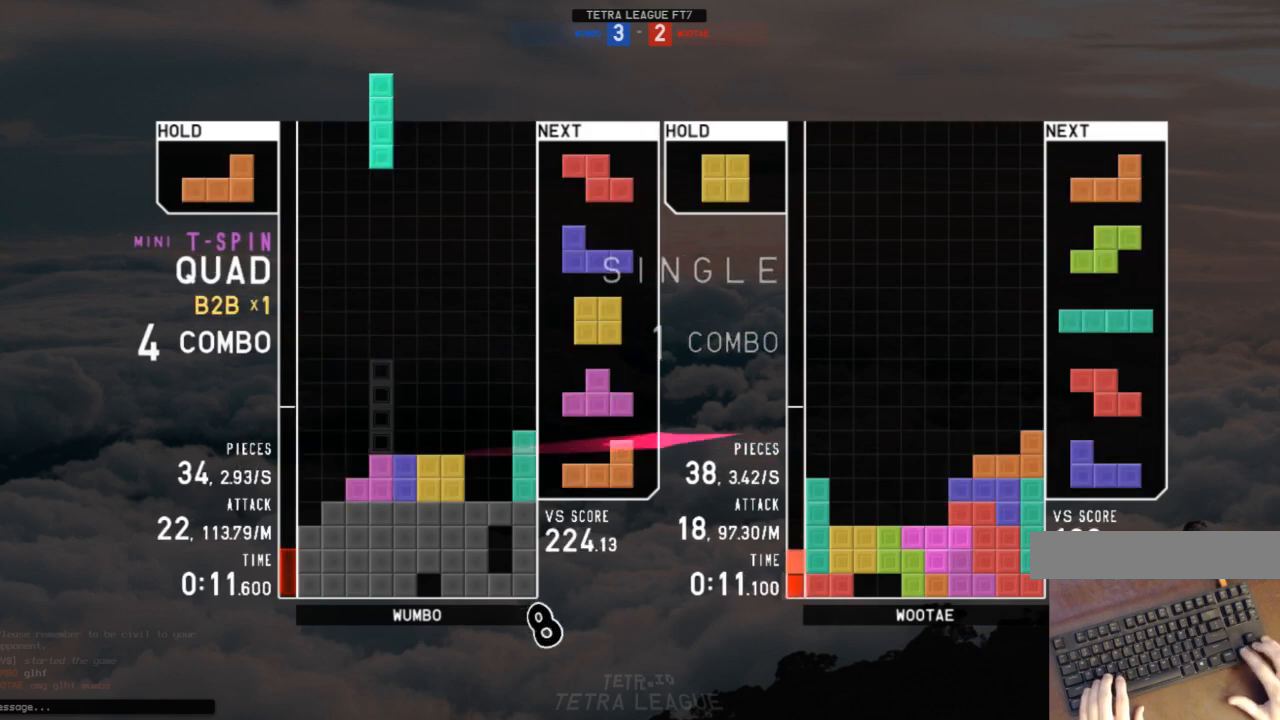
Gameplay with keyboard; each line is a JSON object with the keys held at the frame after it. "events" lists presses ("down") and releases ("up") of "c", "down", "left", "right", "shift", "up", "x" and "z" between this image and that frame as [ms after this image, input, new state], when the widget could be followed in between. No other keys are recorded. Mouse input is not recorded.
{"keys": [], "events": [[100, "left", "up"], [100, "z", "up"], [167, "down", "down"], [233, "down", "up"], [333, "left", "down"], [467, "left", "up"]]}
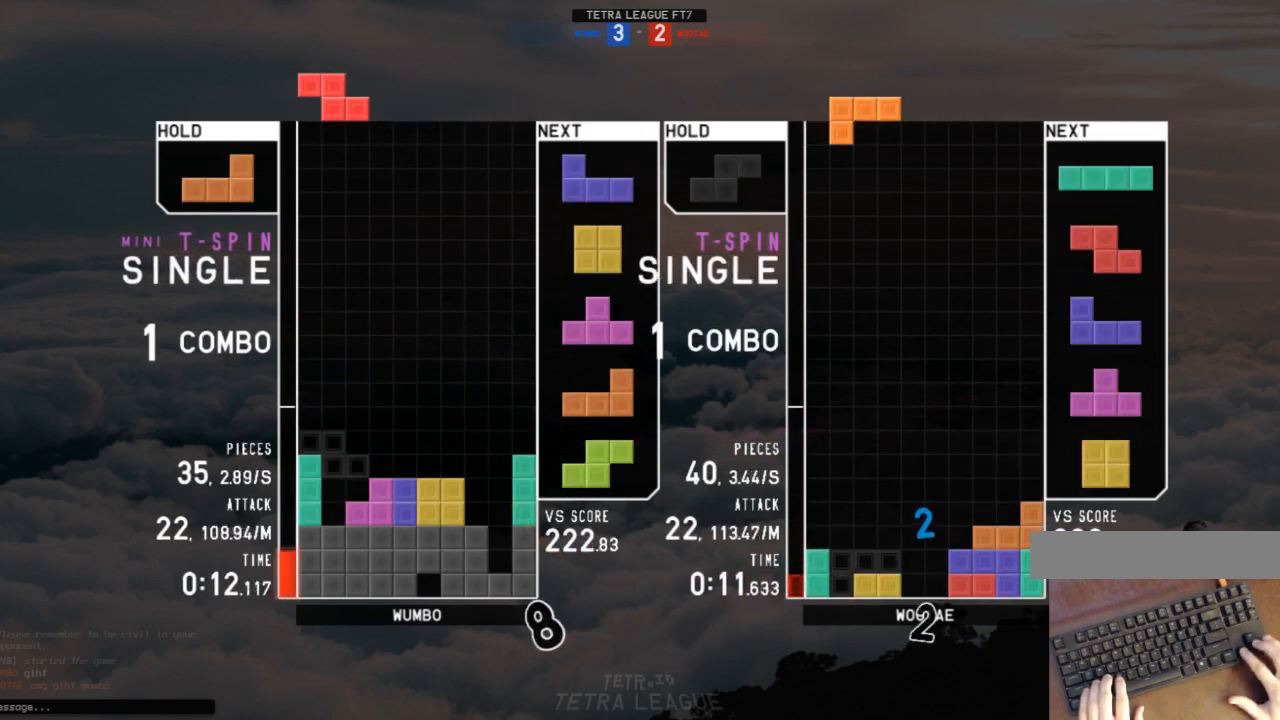
{"keys": ["x"], "events": [[33, "c", "down"], [33, "right", "down"], [133, "c", "up"], [167, "right", "up"], [200, "z", "down"], [267, "down", "down"], [300, "down", "up"], [300, "left", "down"], [300, "z", "up"], [367, "c", "down"], [433, "c", "up"], [433, "left", "up"], [500, "x", "down"]]}
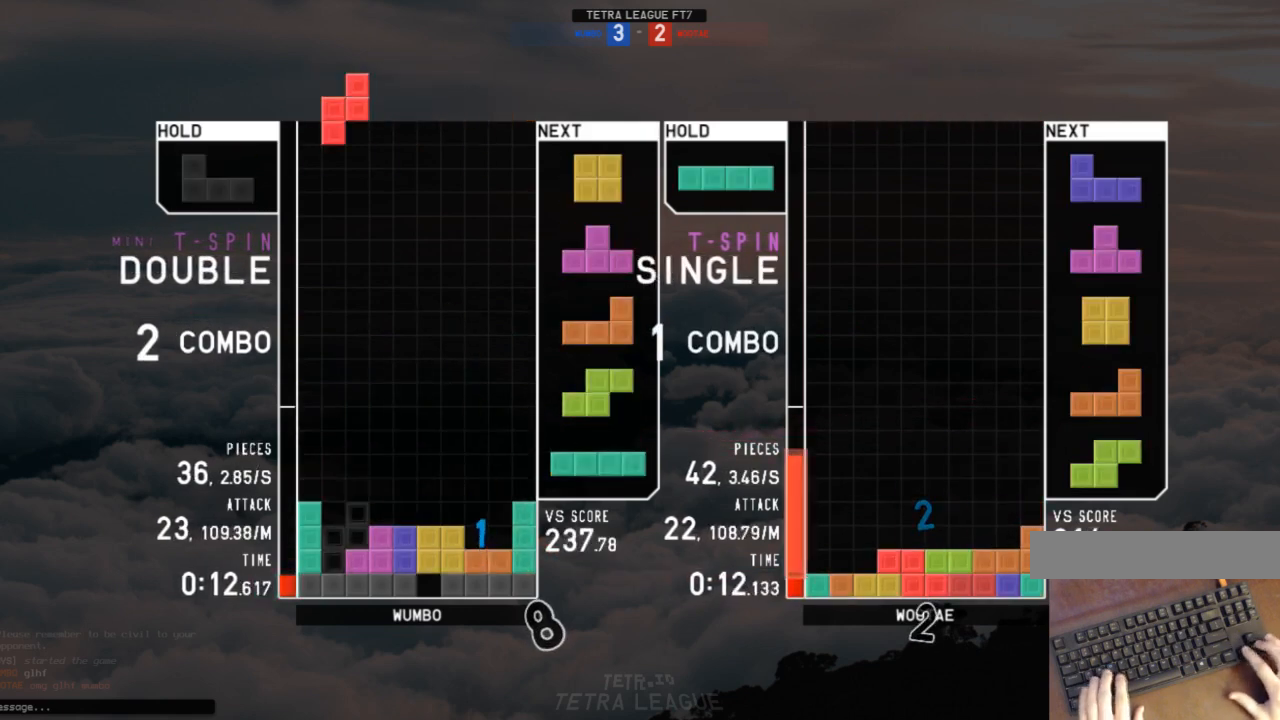
{"keys": [], "events": [[33, "down", "down"], [100, "right", "down"], [133, "x", "up"], [167, "down", "up"], [233, "right", "up"], [267, "left", "down"], [333, "down", "down"], [367, "left", "up"], [400, "down", "up"]]}
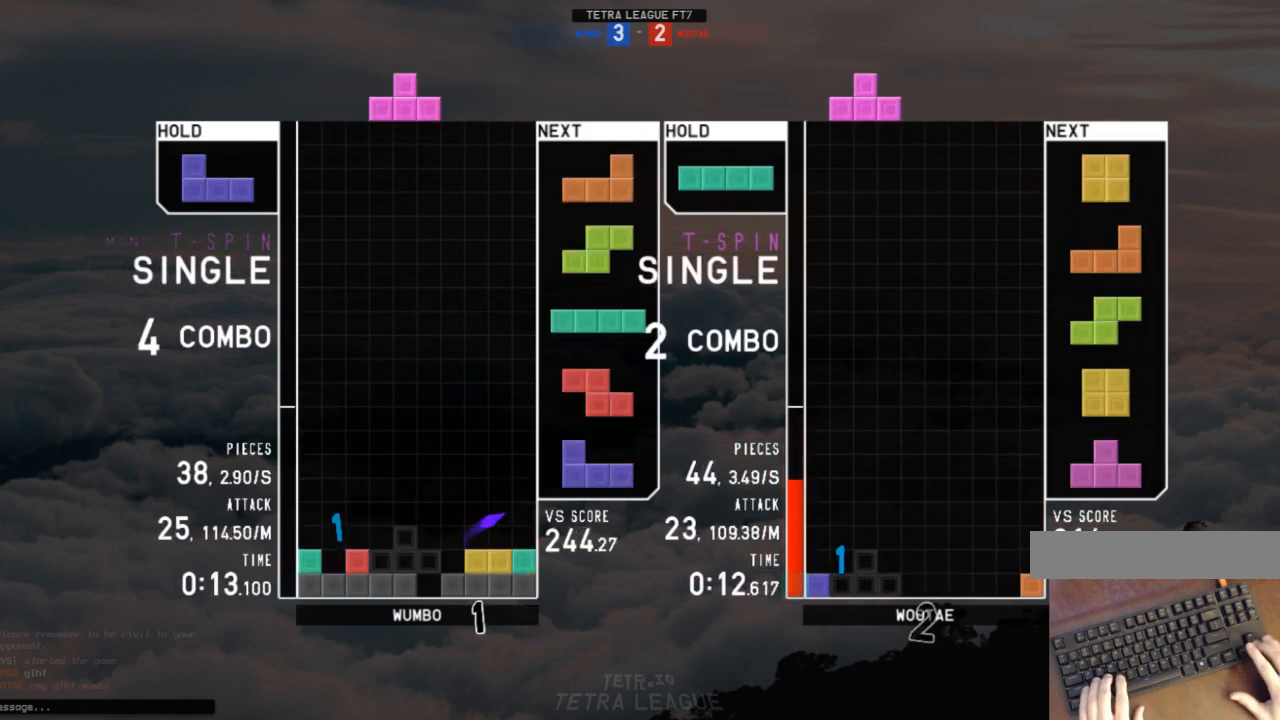
{"keys": ["down"], "events": [[233, "right", "down"], [233, "shift", "down"], [300, "right", "up"], [400, "shift", "up"], [433, "down", "down"]]}
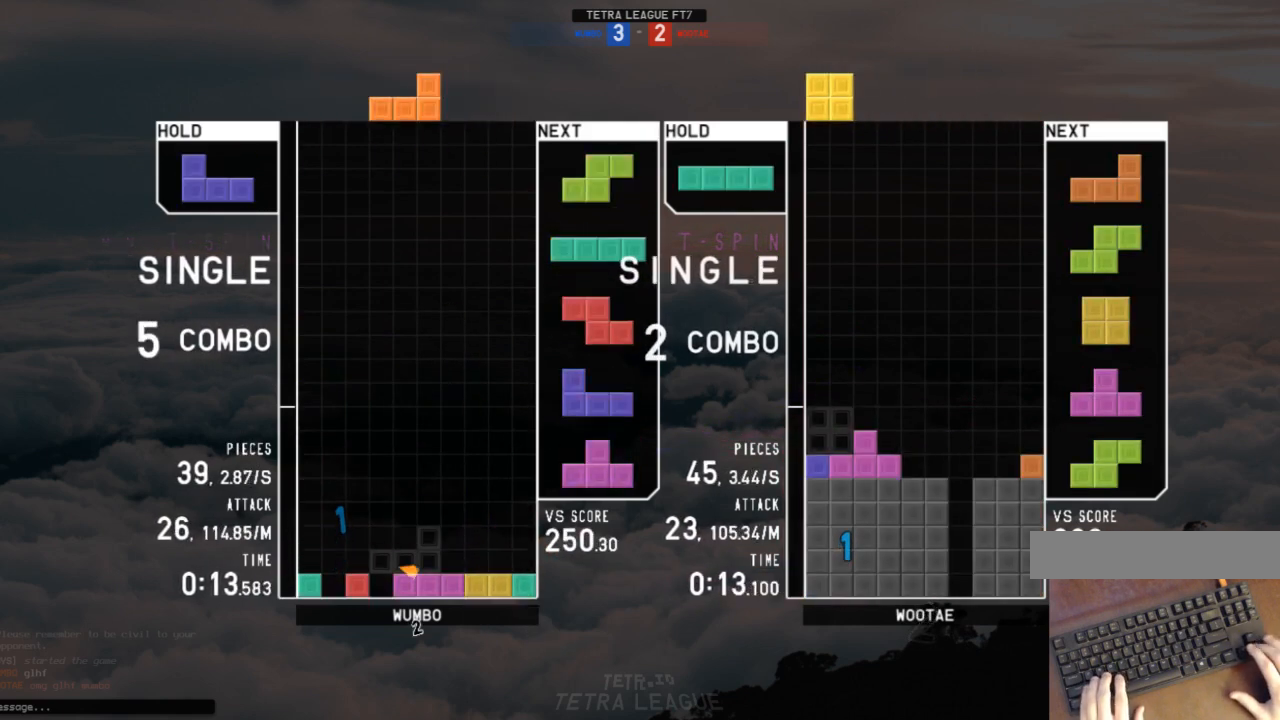
{"keys": ["down", "right"], "events": [[33, "down", "up"], [33, "shift", "down"], [133, "down", "down"], [133, "shift", "up"], [200, "c", "down"], [200, "down", "up"], [200, "right", "down"], [300, "c", "up"], [300, "z", "down"], [400, "right", "up"], [400, "z", "up"], [433, "down", "down"], [500, "right", "down"]]}
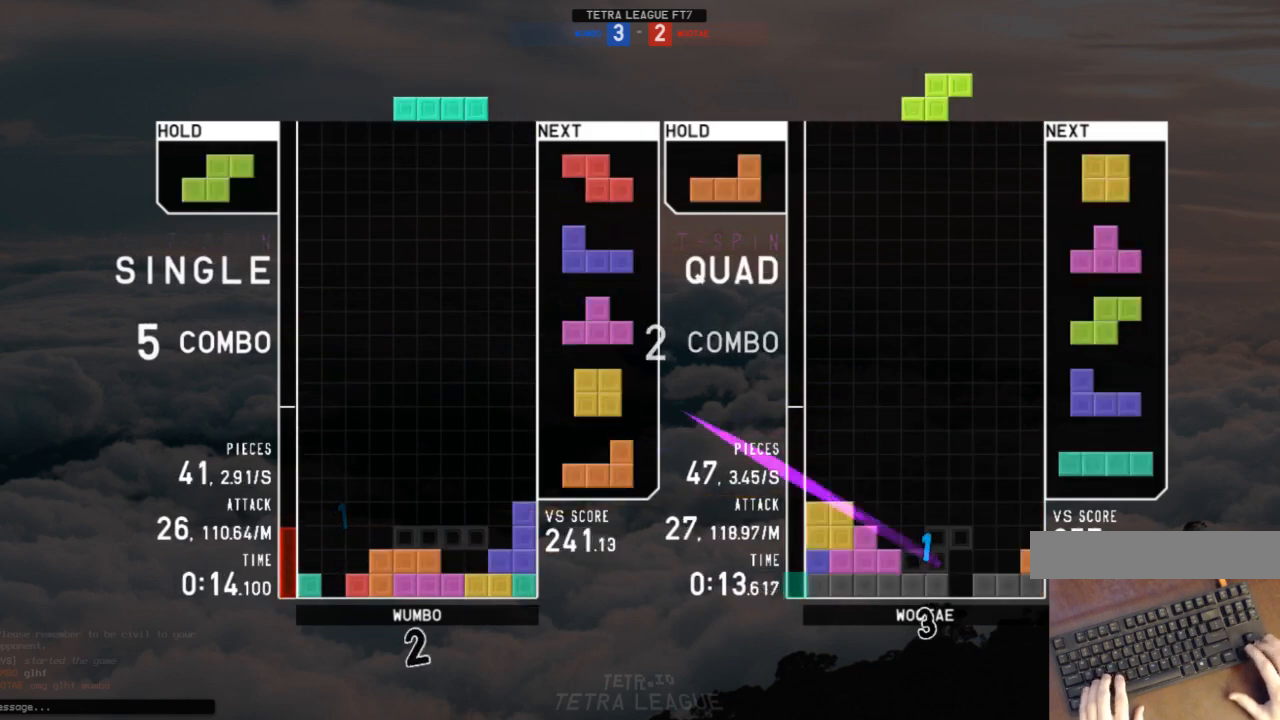
{"keys": [], "events": [[33, "c", "down"], [33, "down", "up"], [133, "c", "up"], [133, "right", "up"], [167, "left", "down"], [233, "down", "down"], [267, "left", "up"], [333, "c", "down"], [333, "down", "up"], [467, "c", "up"]]}
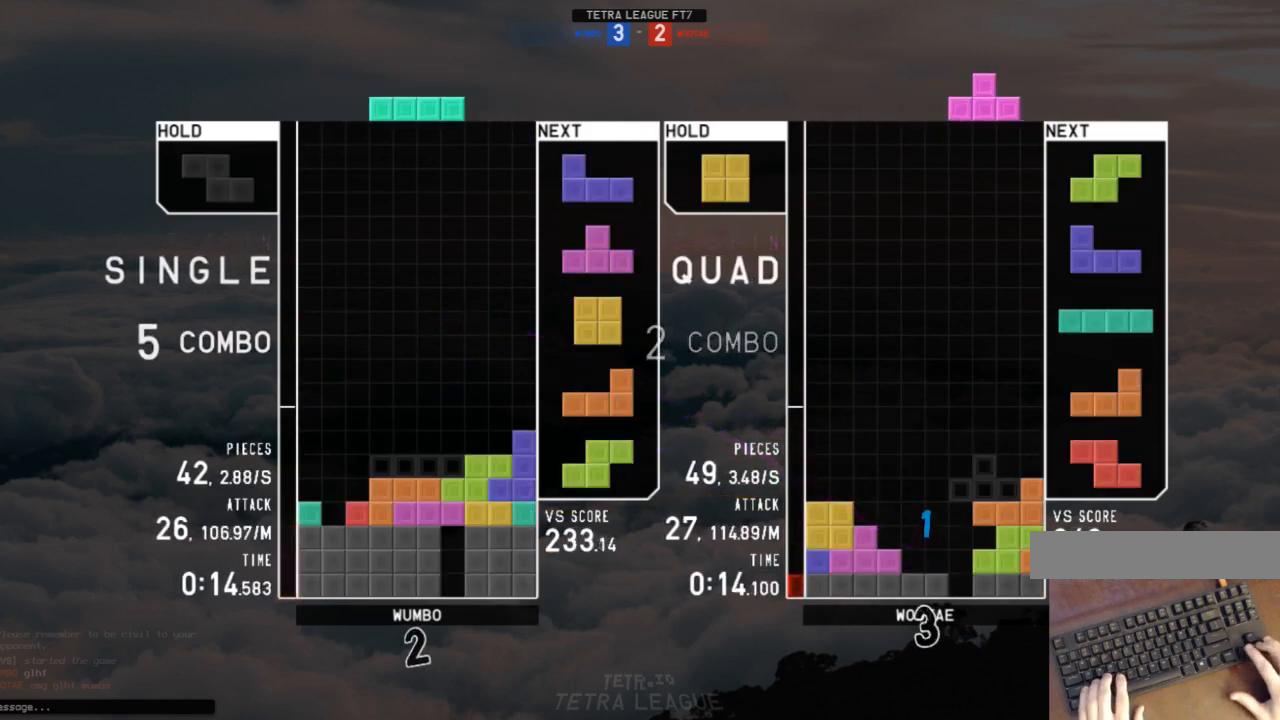
{"keys": [], "events": [[200, "left", "down"], [300, "left", "up"]]}
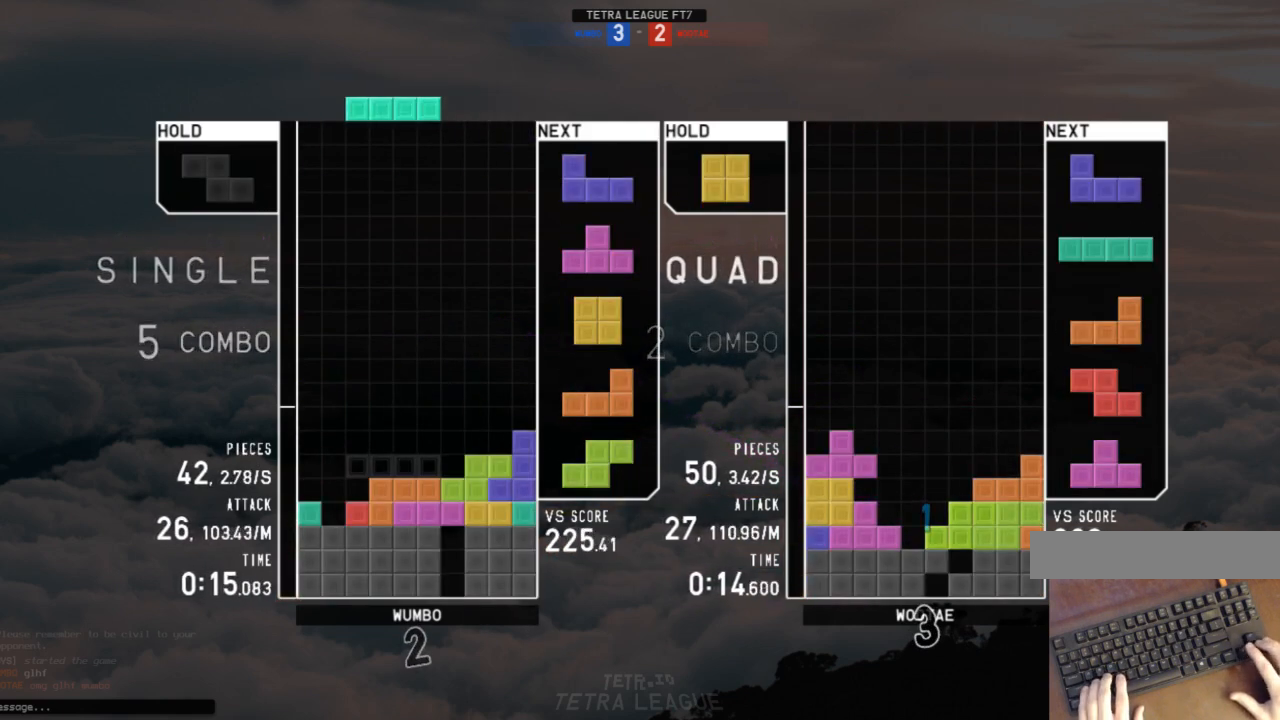
{"keys": ["down"], "events": [[167, "down", "down"], [267, "down", "up"], [367, "c", "down"], [367, "right", "down"], [400, "x", "down"], [433, "c", "up"], [433, "right", "up"], [500, "down", "down"], [500, "x", "up"]]}
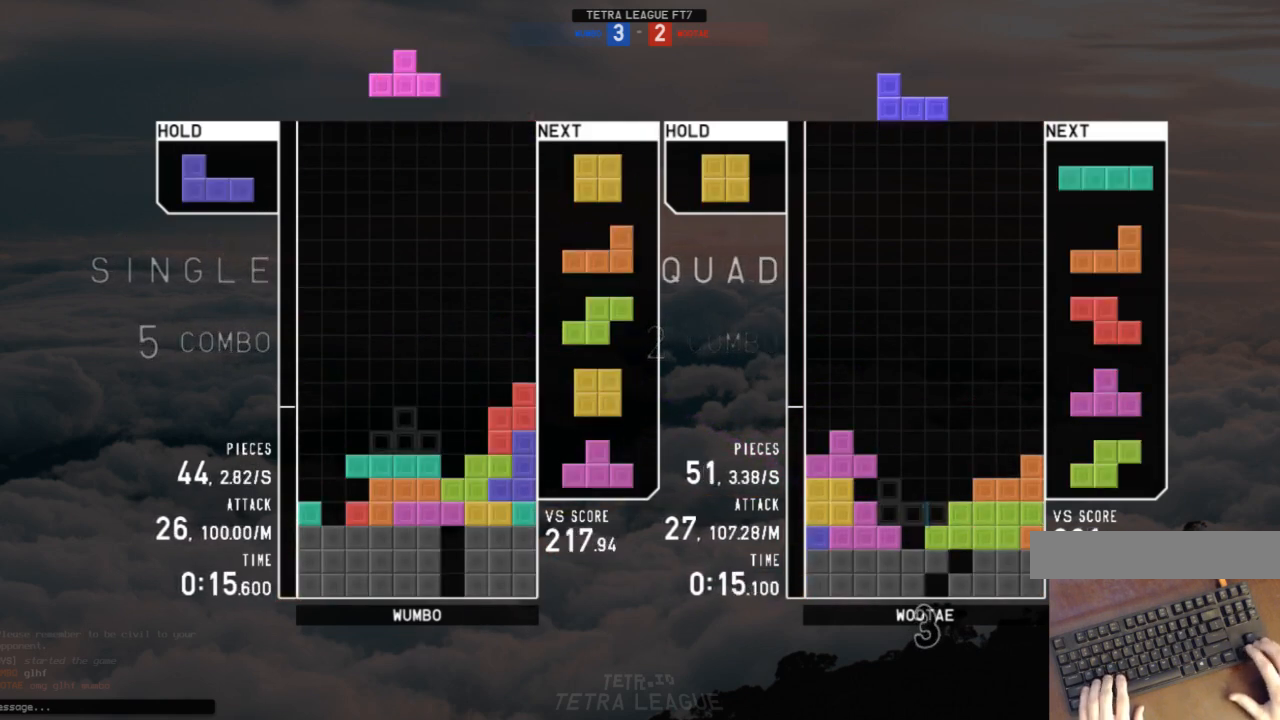
{"keys": ["left"], "events": [[33, "left", "down"], [100, "down", "up"], [167, "up", "down"], [167, "x", "down"], [233, "x", "up"], [267, "left", "up"], [267, "up", "up"], [333, "x", "down"], [367, "down", "down"], [367, "left", "down"], [433, "down", "up"], [433, "x", "up"]]}
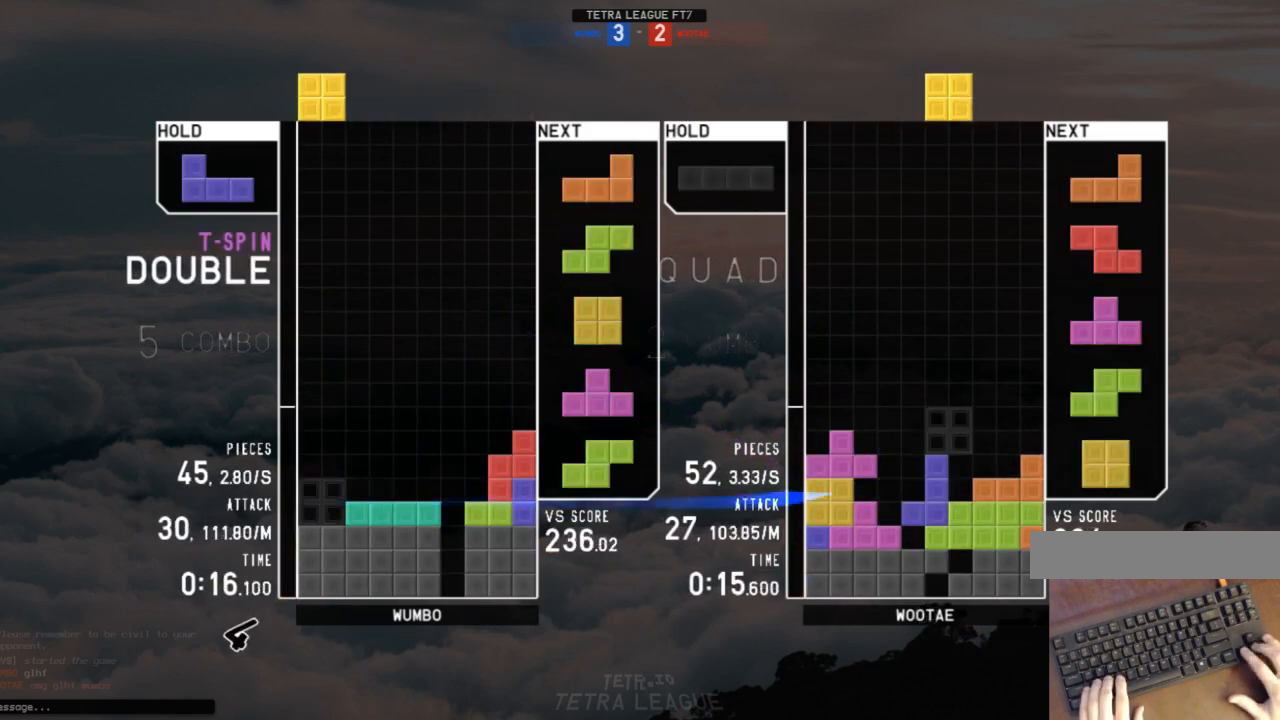
{"keys": ["down"], "events": [[67, "down", "down"], [67, "left", "up"], [167, "c", "down"], [167, "down", "up"], [167, "left", "down"], [233, "shift", "down"], [300, "c", "up"], [300, "left", "up"], [333, "down", "down"], [333, "shift", "up"], [400, "down", "up"], [433, "down", "down"]]}
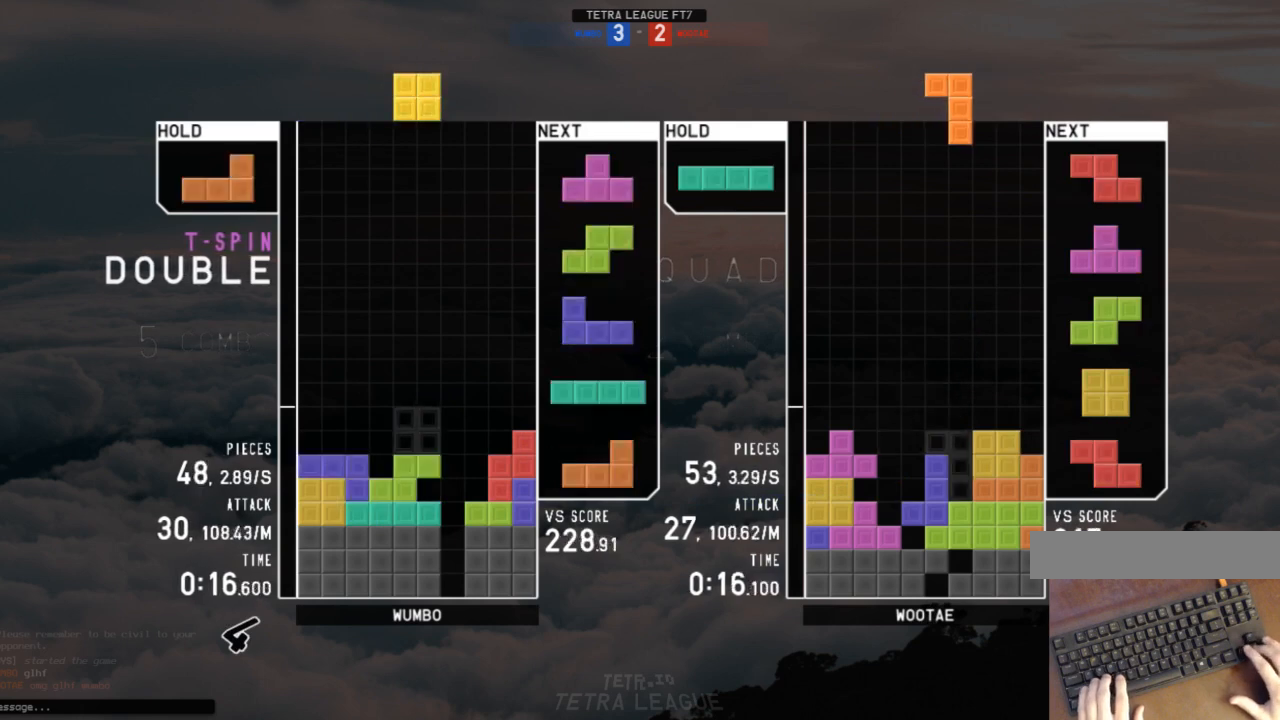
{"keys": ["c", "right"], "events": [[33, "c", "down"], [33, "down", "up"], [67, "shift", "down"], [133, "c", "up"], [133, "down", "down"], [167, "shift", "up"], [200, "c", "down"], [200, "down", "up"], [200, "left", "down"], [367, "c", "up"], [367, "left", "up"], [400, "down", "down"], [433, "c", "down"], [433, "down", "up"], [433, "right", "down"]]}
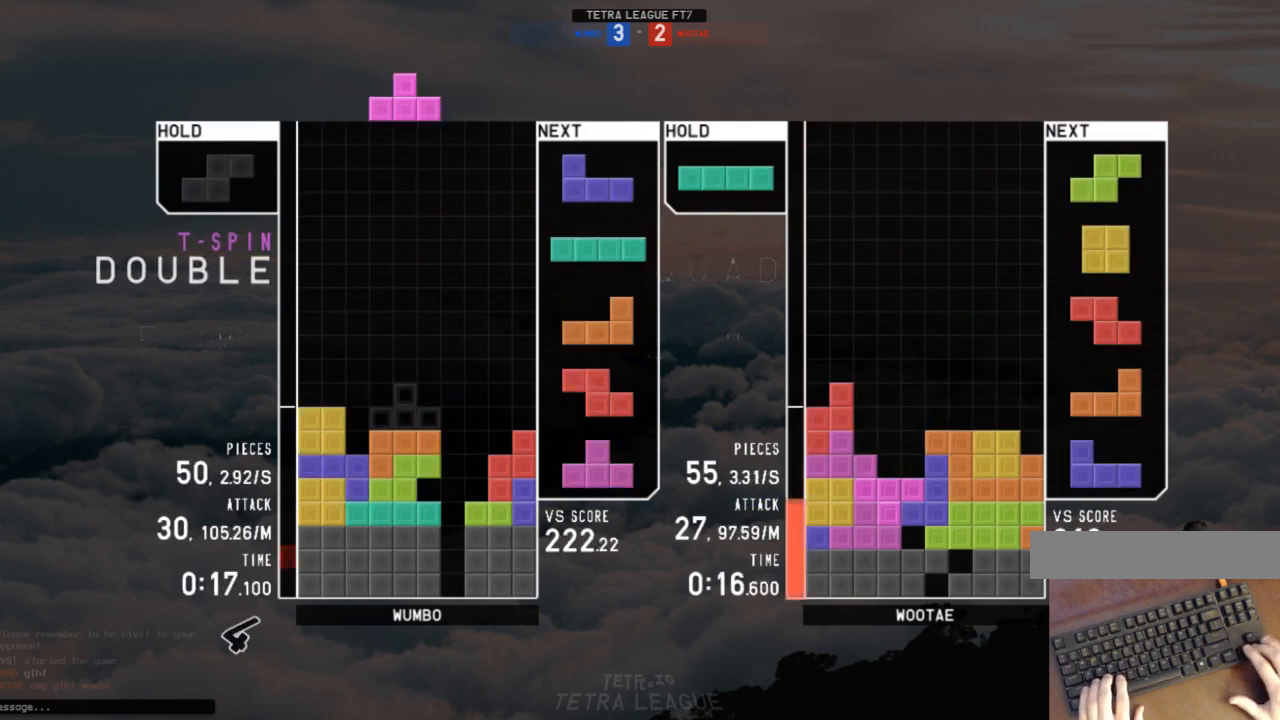
{"keys": ["c", "right"], "events": [[100, "c", "up"], [100, "left", "down"], [100, "right", "up"], [100, "up", "down"], [100, "x", "down"], [133, "x", "up"], [233, "up", "up"], [233, "x", "down"], [267, "left", "up"], [367, "down", "down"], [367, "x", "up"], [433, "right", "down"], [467, "c", "down"], [467, "down", "up"]]}
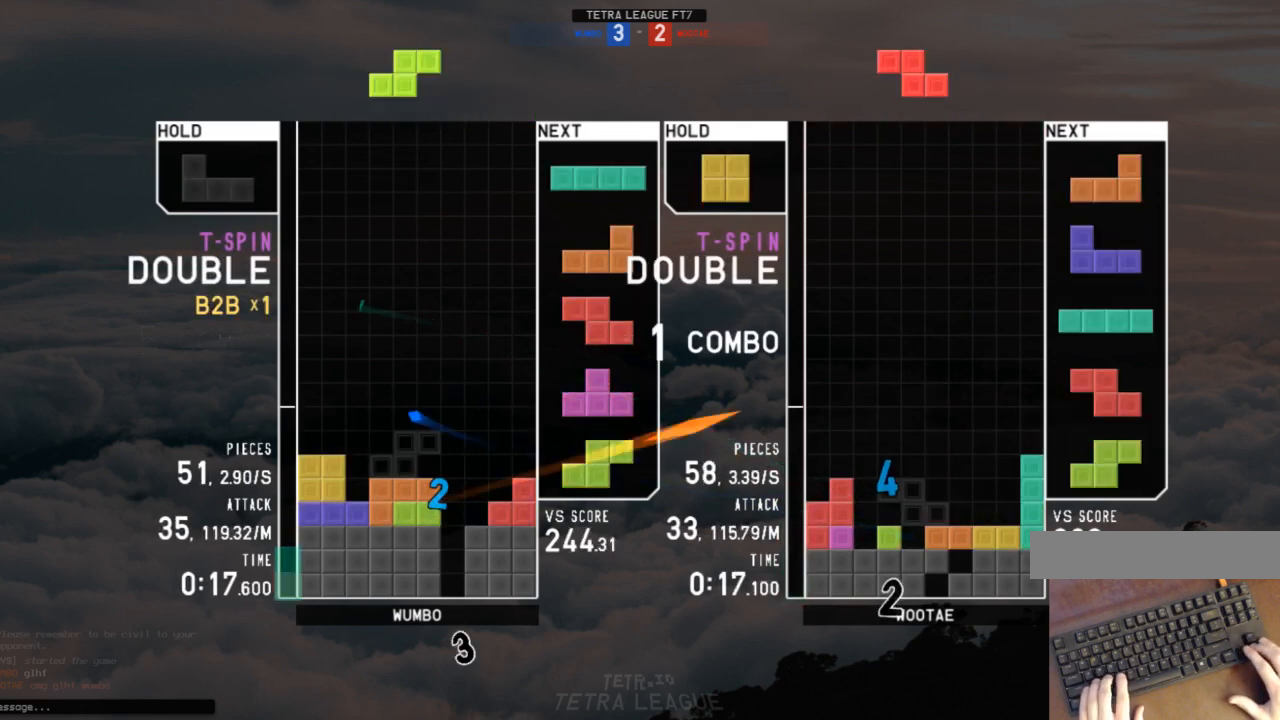
{"keys": ["c", "x"], "events": [[100, "c", "up"], [100, "down", "down"], [100, "right", "up"], [167, "down", "up"], [167, "left", "down"], [300, "left", "up"], [300, "x", "down"], [333, "down", "down"], [400, "x", "up"], [433, "c", "down"], [433, "down", "up"], [467, "x", "down"]]}
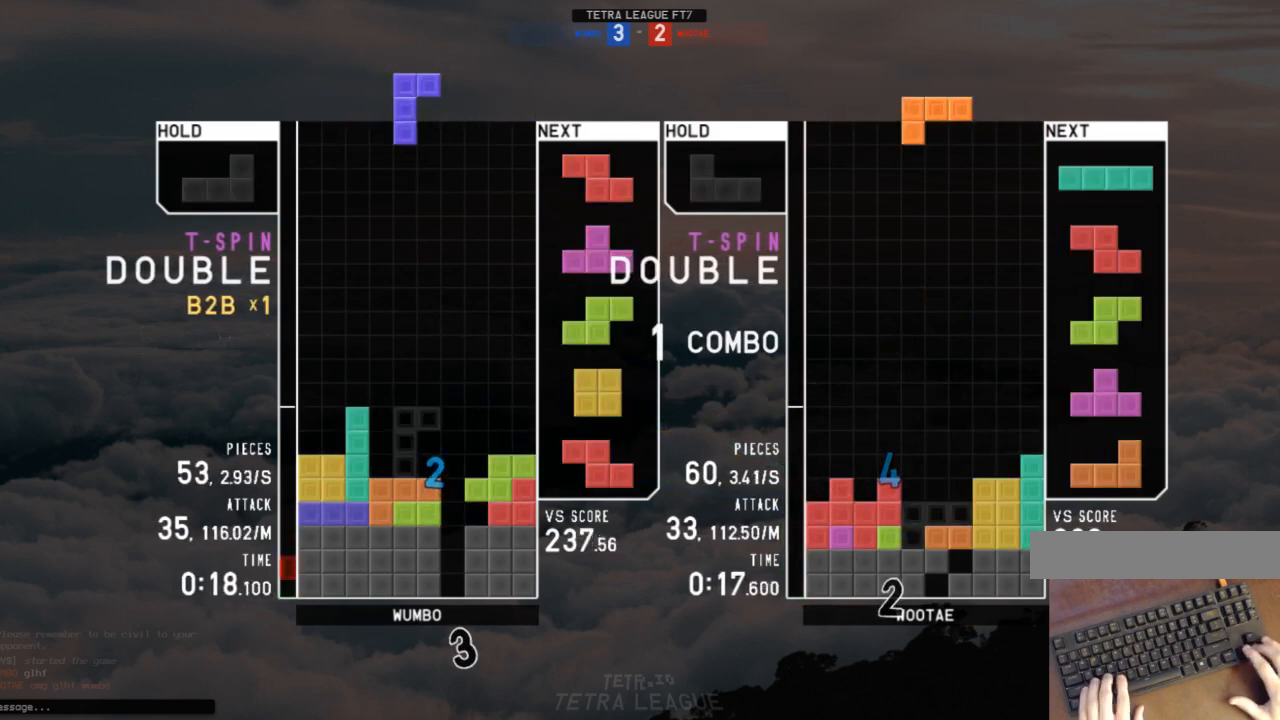
{"keys": ["right"], "events": [[33, "c", "up"], [33, "left", "down"], [67, "down", "down"], [67, "left", "up"], [67, "x", "up"], [133, "down", "up"], [167, "x", "down"], [200, "right", "down"], [200, "up", "down"], [267, "right", "up"], [267, "x", "up"], [300, "left", "down"], [300, "up", "up"], [400, "down", "down"], [400, "left", "up"], [500, "down", "up"], [500, "right", "down"]]}
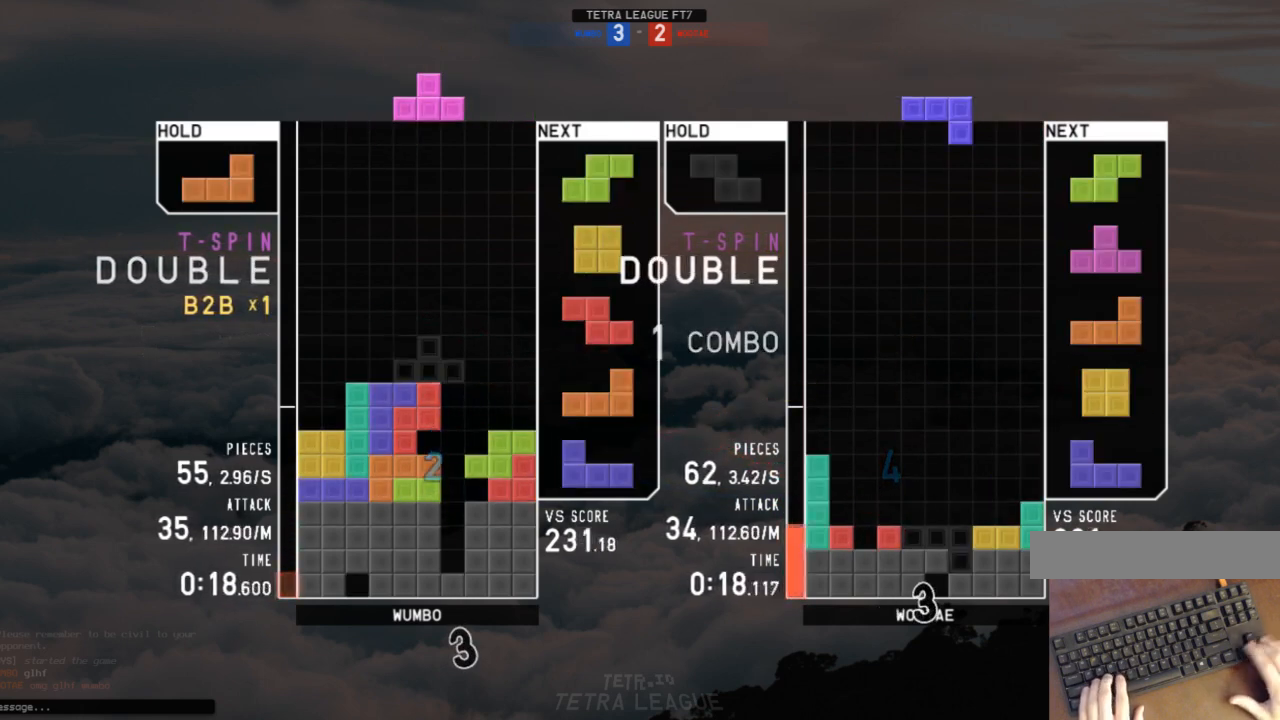
{"keys": ["down", "shift"], "events": [[100, "left", "down"], [100, "up", "down"], [100, "x", "down"], [133, "right", "up"], [167, "x", "up"], [233, "up", "up"], [267, "left", "up"], [267, "x", "down"], [333, "down", "down"], [367, "right", "down"], [367, "x", "up"], [433, "c", "down"], [433, "down", "up"], [467, "shift", "down"], [500, "c", "up"], [500, "down", "down"], [500, "right", "up"]]}
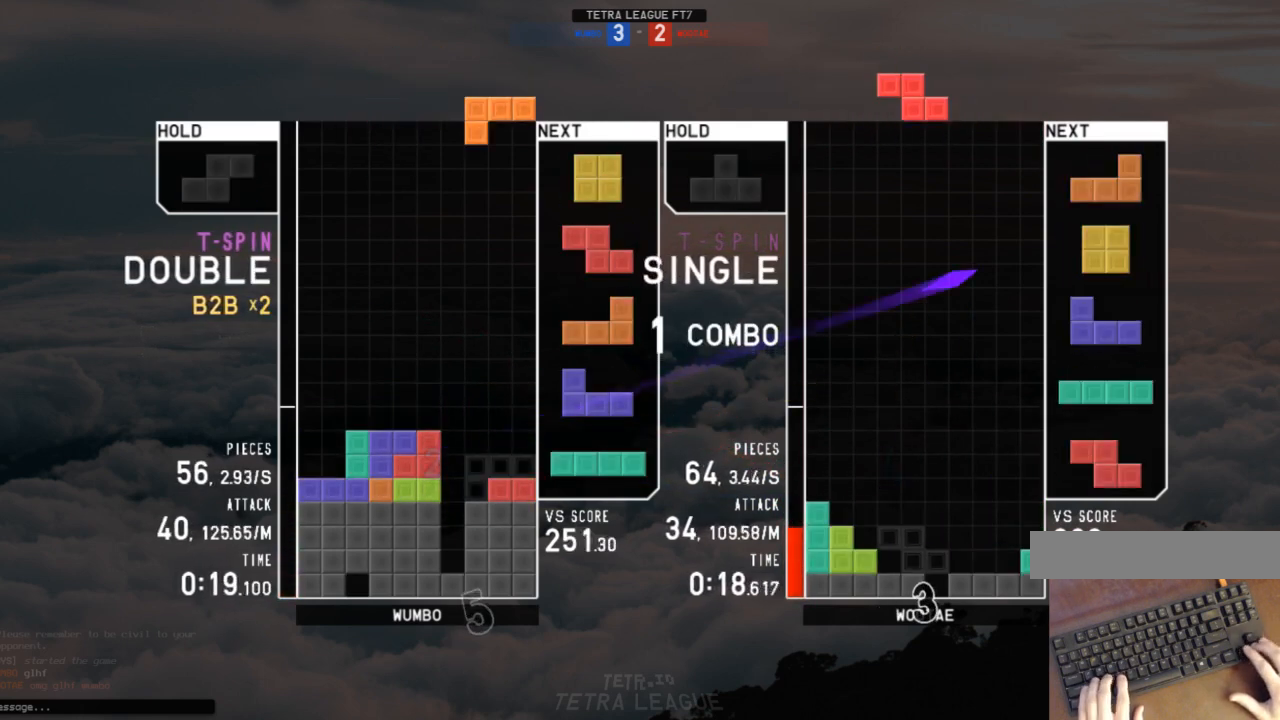
{"keys": ["down", "right"], "events": [[67, "shift", "up"], [100, "down", "up"], [100, "left", "down"], [200, "left", "up"], [233, "down", "down"], [333, "c", "down"], [333, "down", "up"], [433, "down", "down"], [467, "c", "up"], [467, "right", "down"]]}
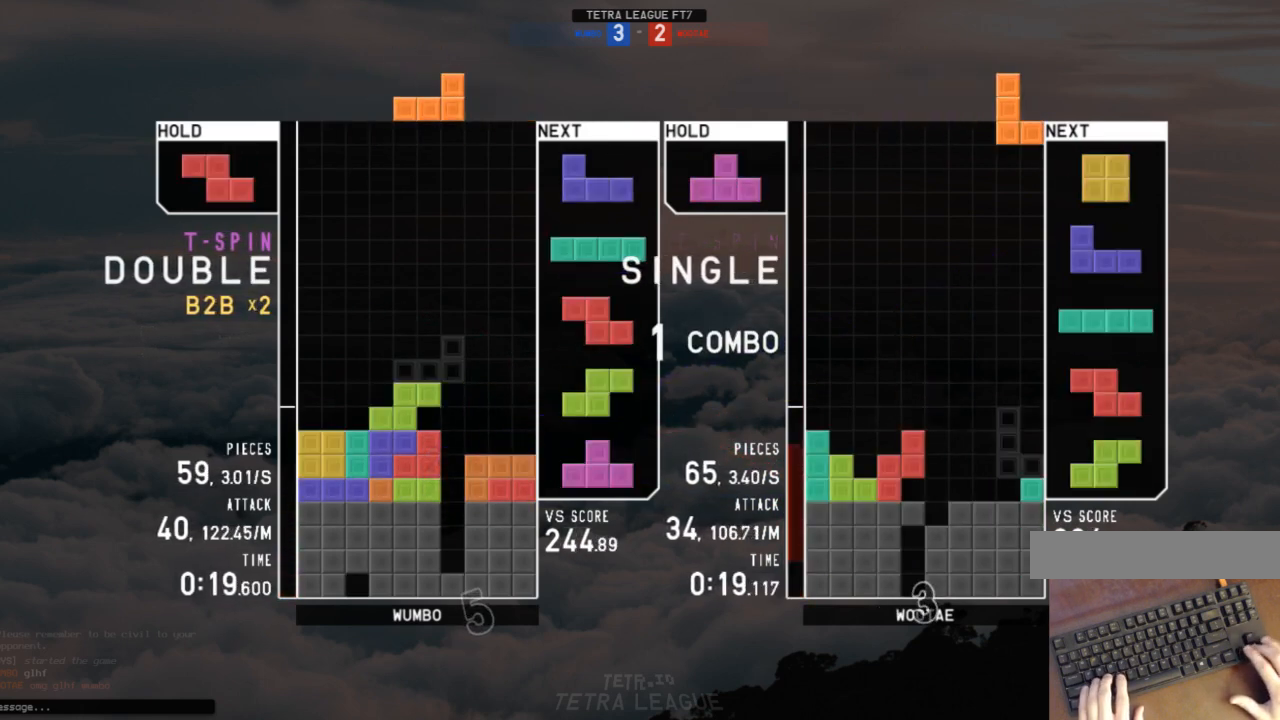
{"keys": ["c", "left"], "events": [[33, "down", "up"], [133, "down", "down"], [200, "c", "down"], [200, "down", "up"], [267, "c", "up"], [267, "x", "down"], [300, "right", "up"], [367, "down", "down"], [367, "x", "up"], [400, "down", "up"], [400, "left", "down"], [433, "c", "down"]]}
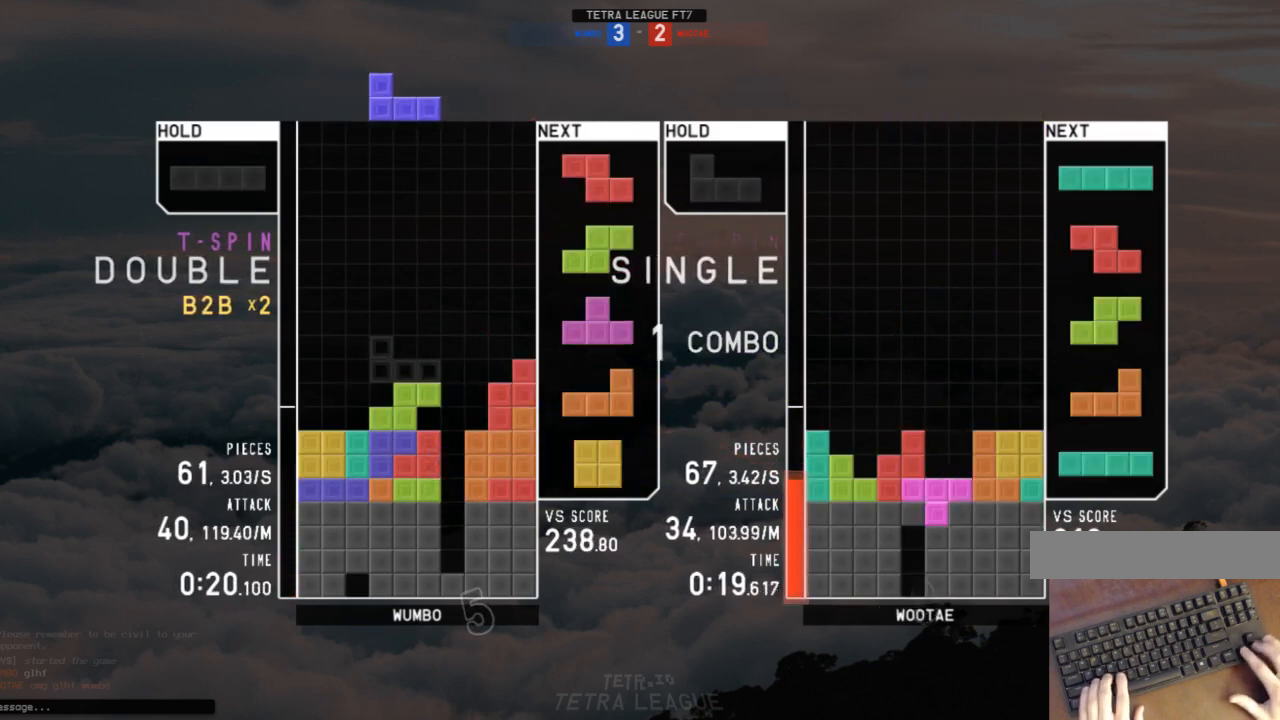
{"keys": ["down"], "events": [[33, "down", "down"], [100, "c", "up"], [133, "down", "up"], [167, "left", "up"], [233, "down", "down"], [333, "down", "up"], [367, "left", "down"], [367, "z", "down"], [467, "down", "down"], [467, "left", "up"], [467, "z", "up"]]}
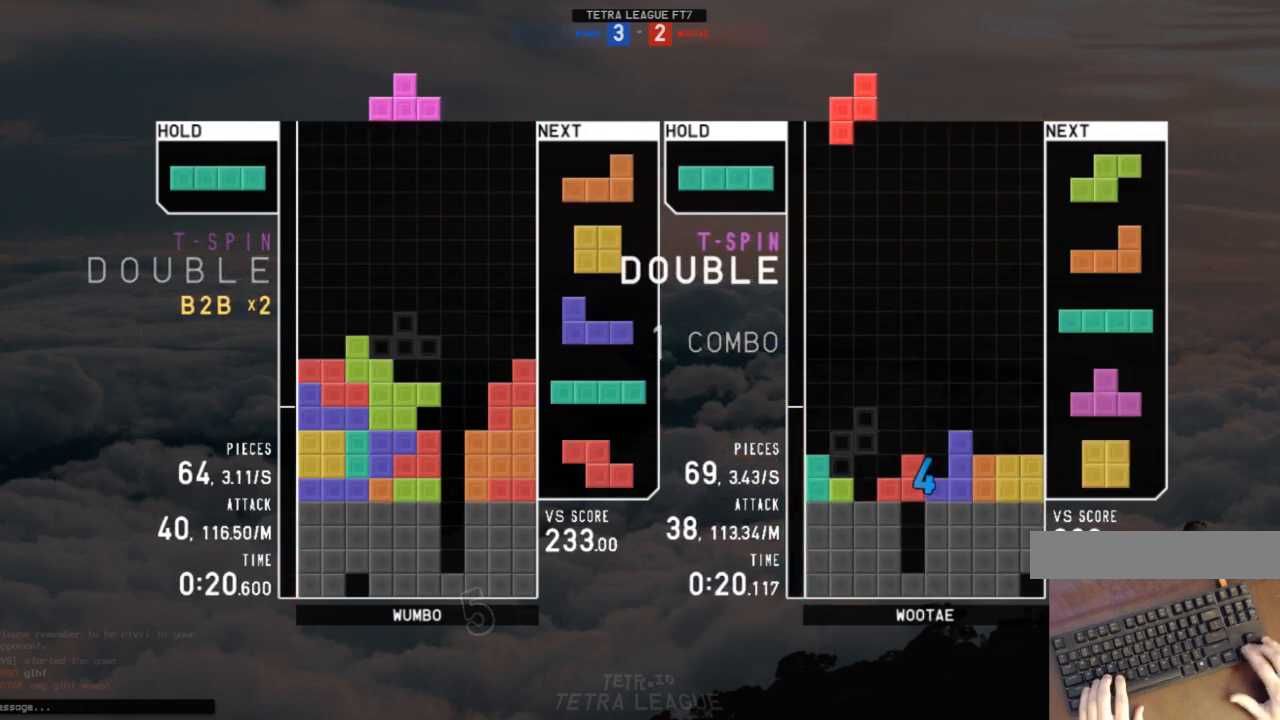
{"keys": [], "events": [[67, "down", "up"], [67, "right", "down"], [133, "right", "up"], [200, "left", "down"], [233, "left", "up"], [233, "up", "down"], [233, "z", "down"], [300, "z", "up"], [333, "up", "up"], [400, "z", "down"], [433, "down", "down"], [467, "down", "up"], [467, "z", "up"]]}
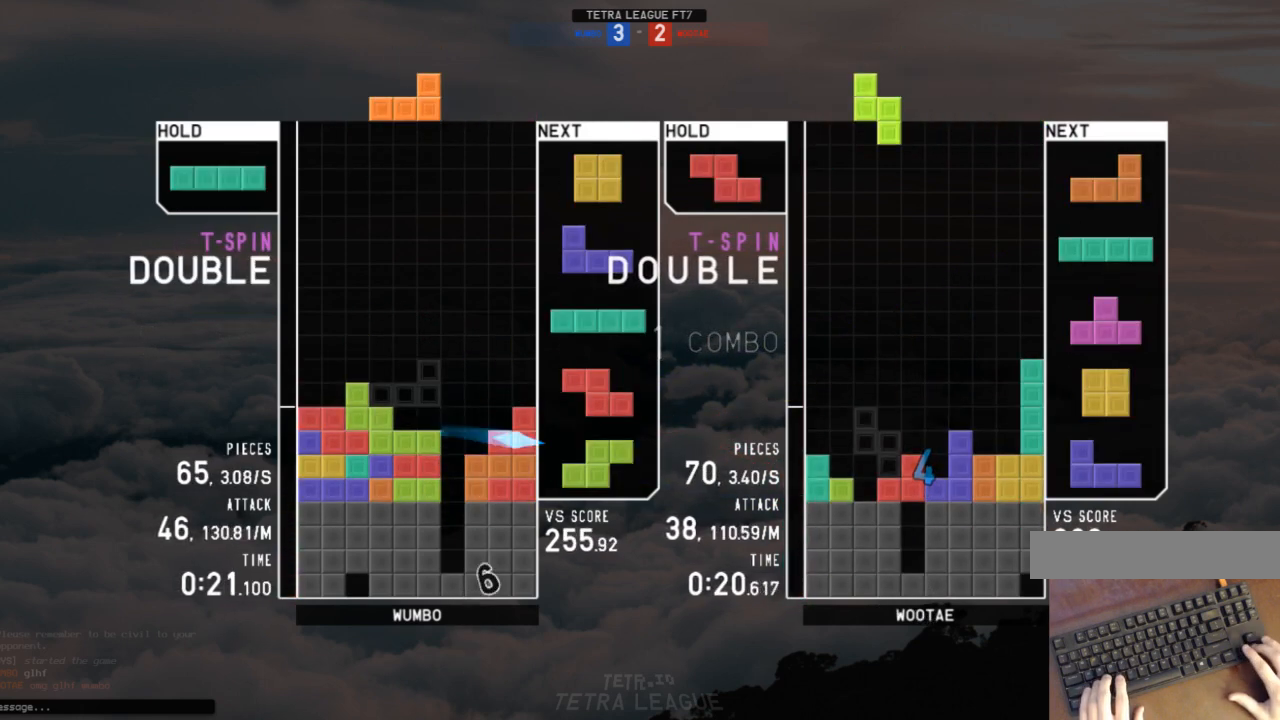
{"keys": ["c", "left"], "events": [[33, "c", "down"], [67, "right", "down"], [67, "x", "down"], [133, "c", "up"], [133, "right", "up"], [167, "down", "down"], [167, "x", "up"], [200, "c", "down"], [267, "down", "up"], [300, "c", "up"], [300, "x", "down"], [367, "down", "down"], [400, "x", "up"], [433, "down", "up"], [433, "left", "down"], [500, "c", "down"]]}
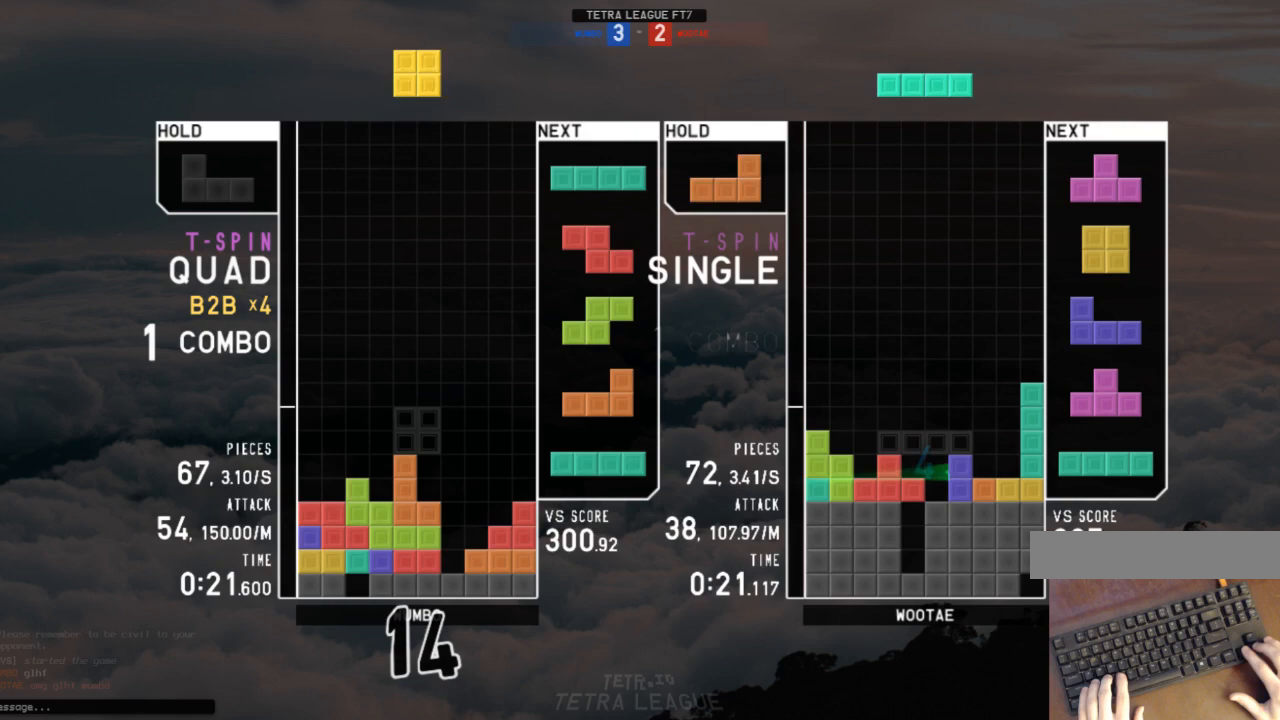
{"keys": ["down", "left", "z"], "events": [[100, "c", "up"], [133, "down", "down"], [233, "c", "down"], [233, "down", "up"], [267, "shift", "down"], [333, "c", "up"], [333, "down", "down"], [333, "left", "up"], [367, "shift", "up"], [433, "c", "down"], [433, "down", "up"], [467, "left", "down"], [467, "z", "down"], [500, "c", "up"], [500, "down", "down"]]}
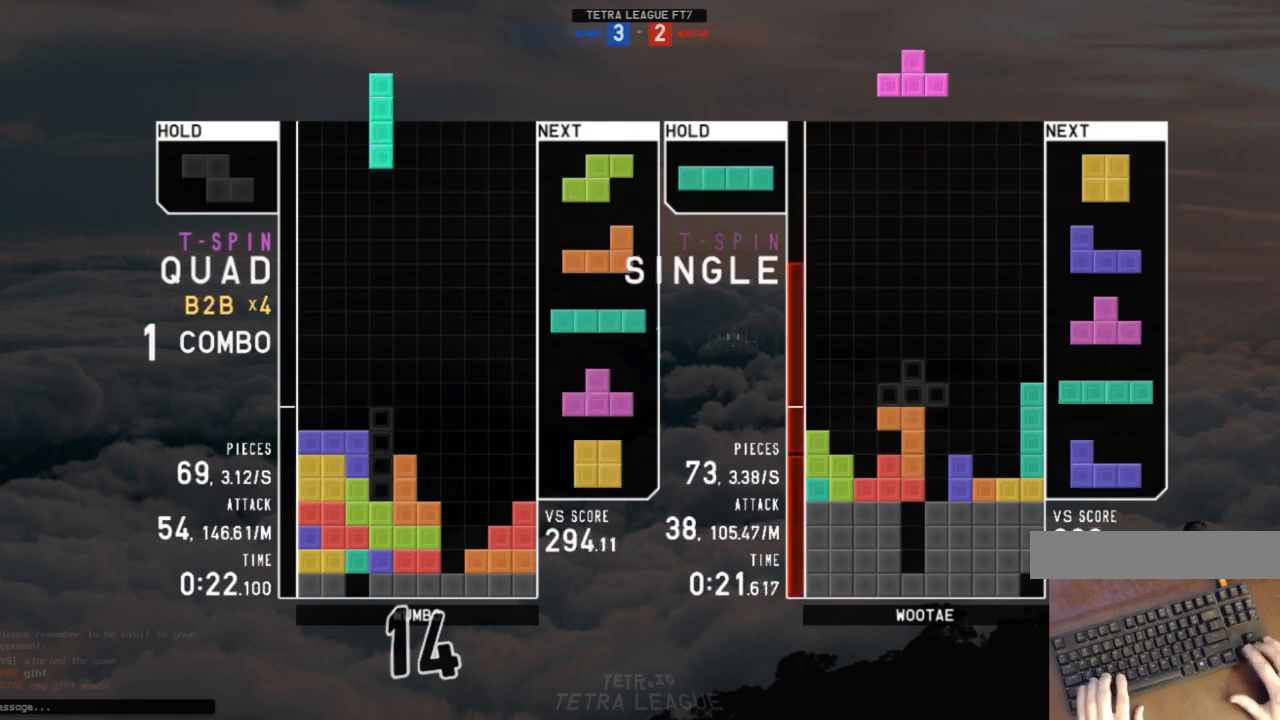
{"keys": ["c"], "events": [[67, "left", "up"], [67, "z", "up"], [100, "c", "down"], [100, "right", "down"], [133, "down", "up"], [200, "c", "up"], [233, "right", "up"], [300, "z", "down"], [333, "down", "down"], [400, "z", "up"], [433, "down", "up"], [467, "c", "down"]]}
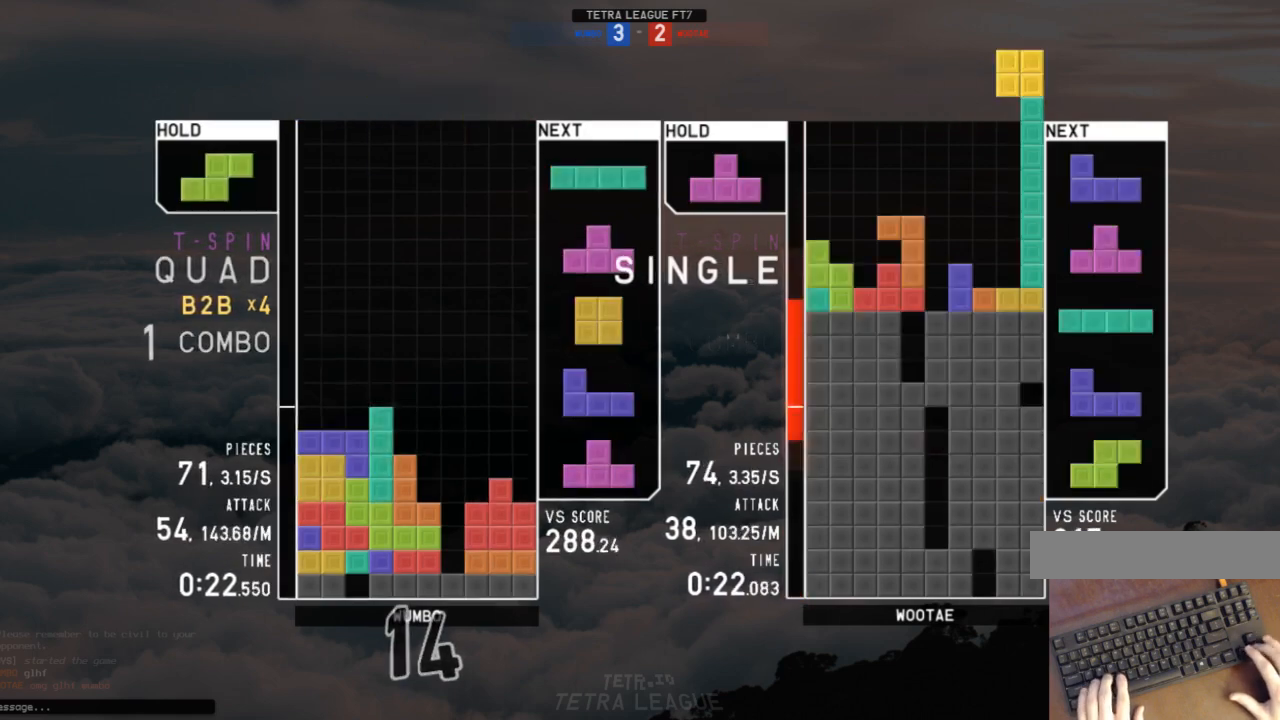
{"keys": [], "events": [[33, "c", "up"]]}